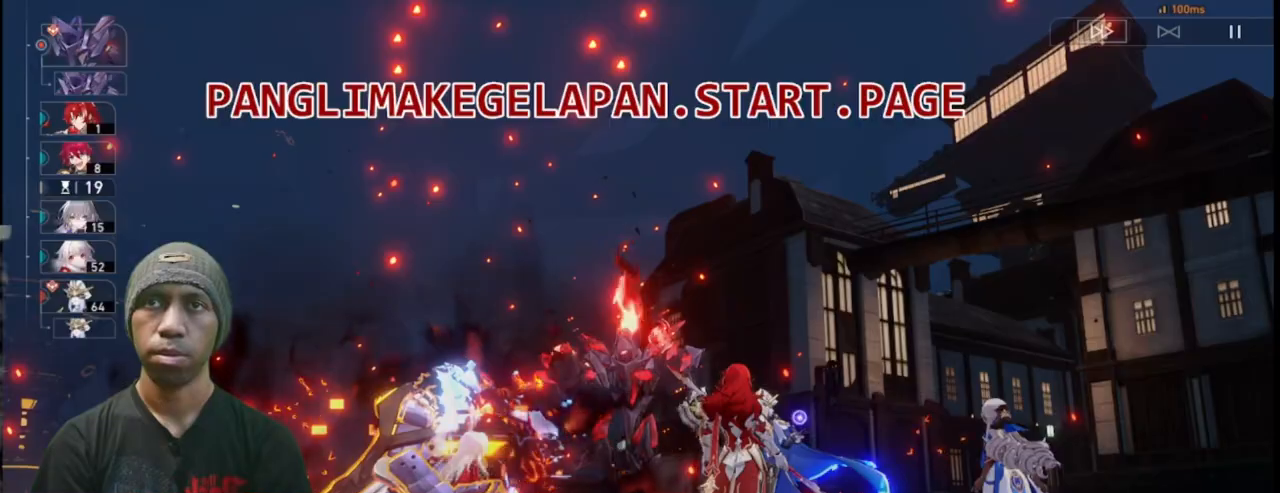
Gameplay with a controller (PlayStation layout); each line is a JSON object with the inputs held at the frame after it (dt_ms = milliseconds from this image to that frame). "events" lists button and stick changes between this image and that frame as [ms after this image, input, new state], when the widget could be followed in between. Not read: L3 R3 TOUCHPAD right_stick.
{"dt_ms": 1000, "buttons": ["L2", "R2"], "left_stick": "center"}
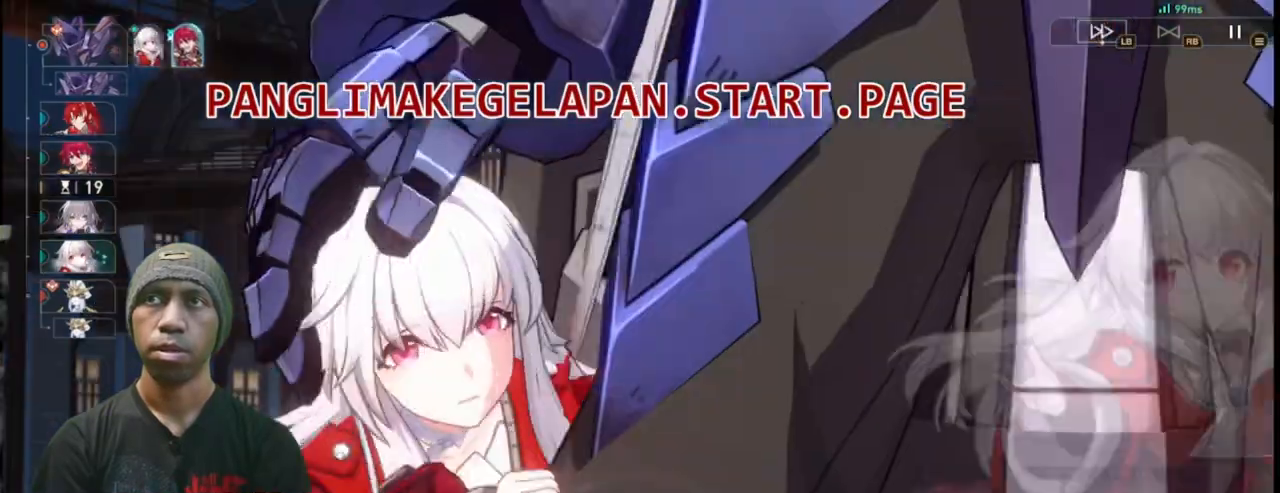
{"dt_ms": 500, "buttons": ["R2"], "left_stick": "center", "events": [[117, "L2", "up"]]}
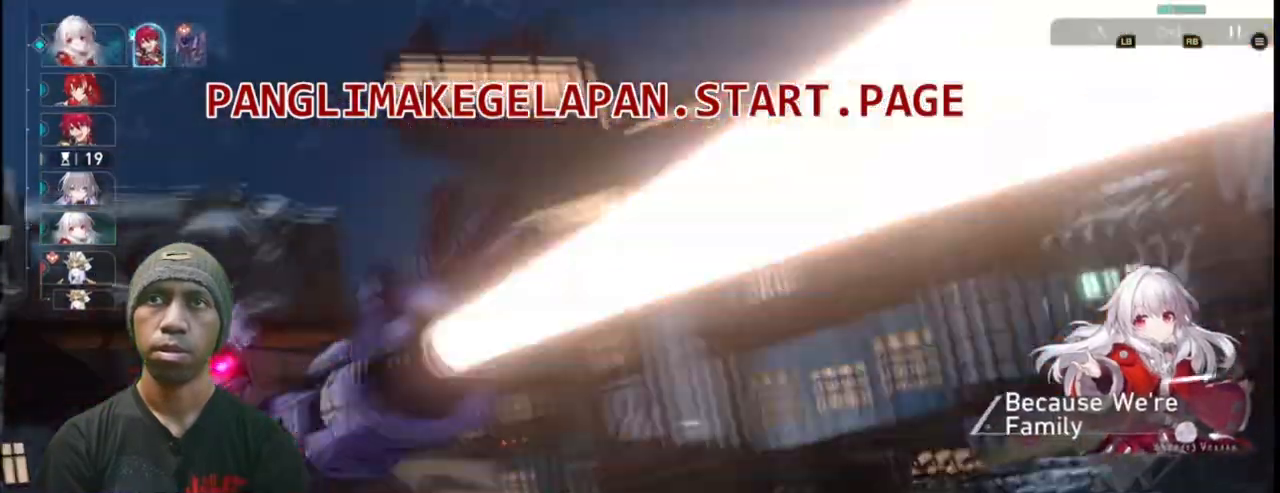
{"dt_ms": 500, "buttons": ["R2"], "left_stick": "center"}
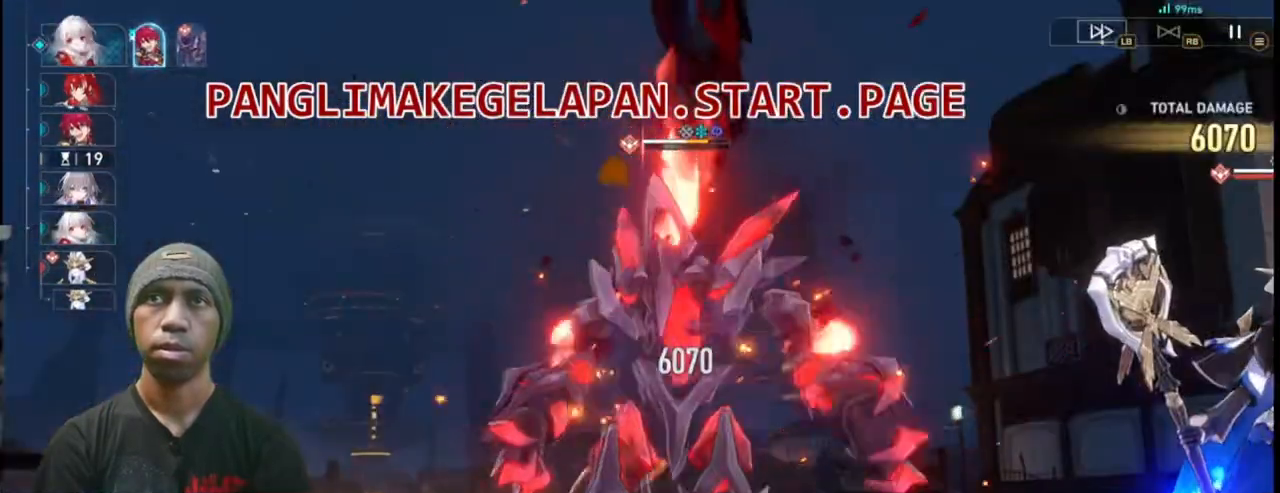
{"dt_ms": 500, "buttons": ["R2", "DPAD_UP", "DPAD_RIGHT"], "left_stick": "center", "events": [[367, "DPAD_DOWN", "down"], [433, "DPAD_DOWN", "up"], [467, "DPAD_RIGHT", "down"], [483, "DPAD_UP", "down"]]}
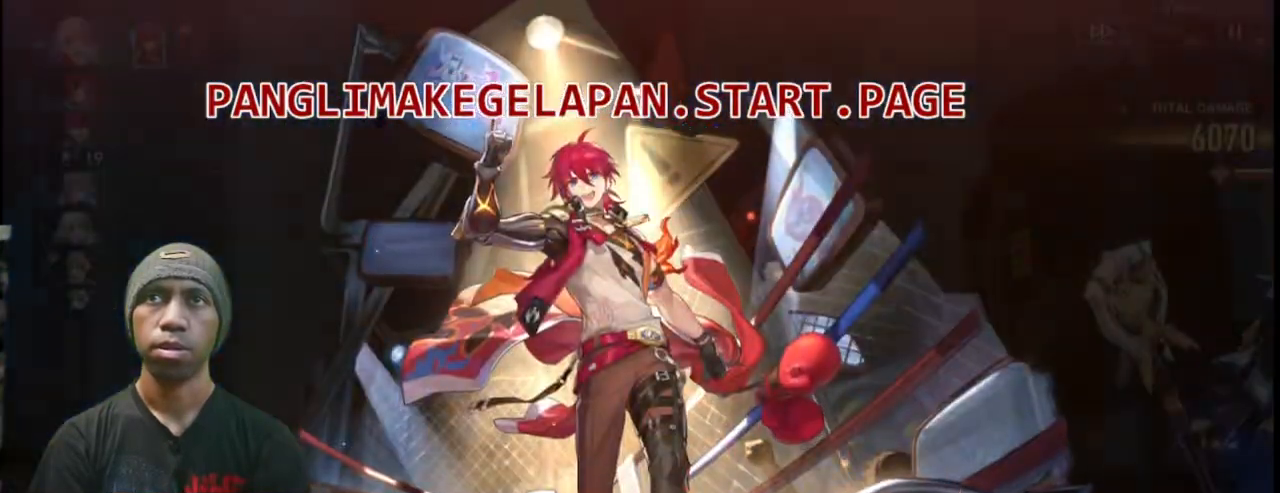
{"dt_ms": 500, "buttons": ["R2"], "left_stick": "center", "events": [[217, "DPAD_RIGHT", "up"], [250, "DPAD_UP", "up"]]}
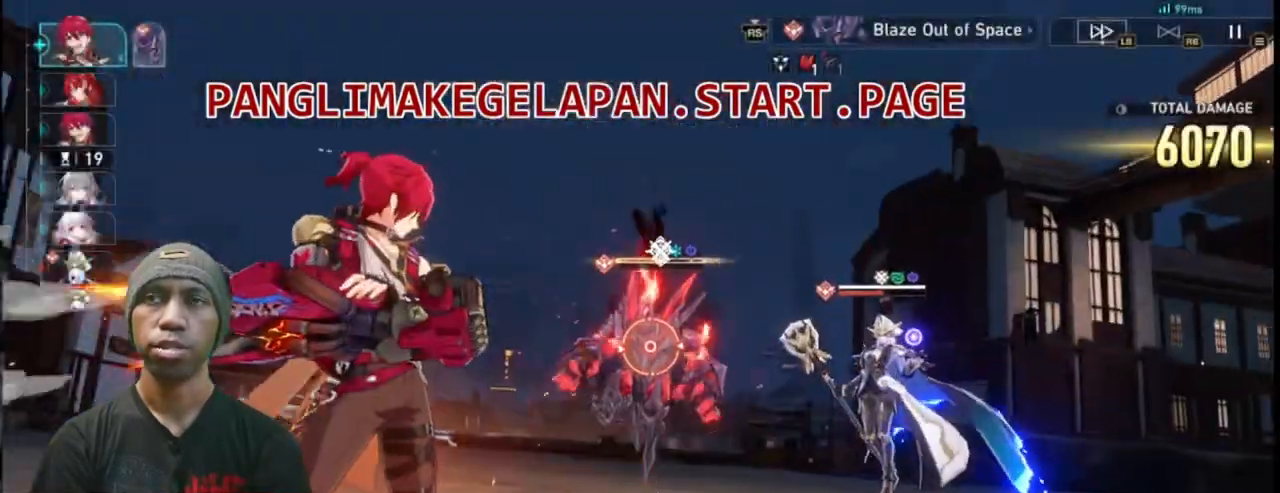
{"dt_ms": 500, "buttons": ["R2"], "left_stick": "center", "events": [[200, "left_stick", "right"], [367, "left_stick", "center"]]}
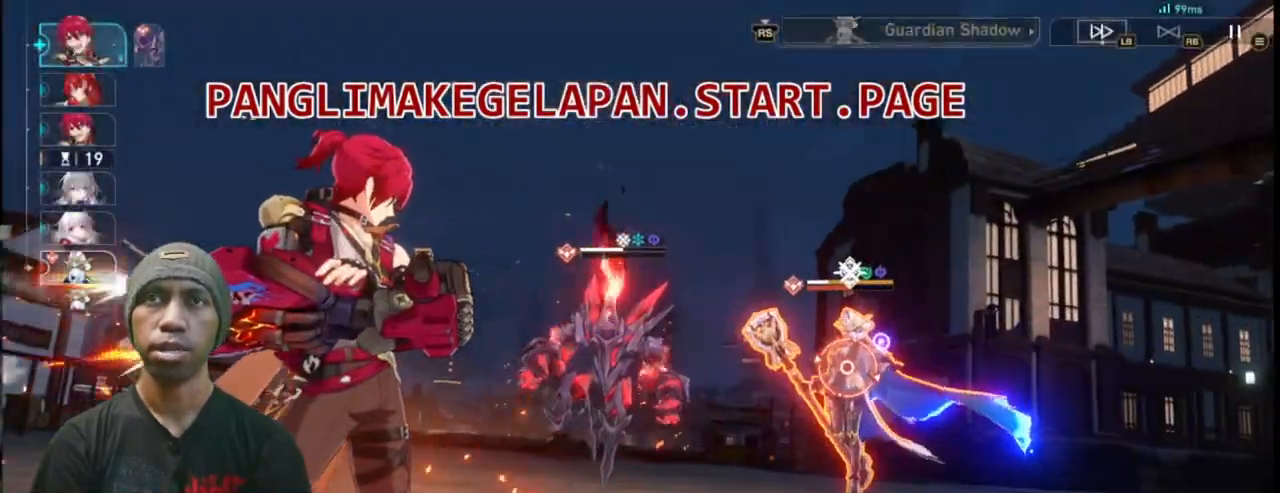
{"dt_ms": 500, "buttons": ["R2"], "left_stick": "center", "events": []}